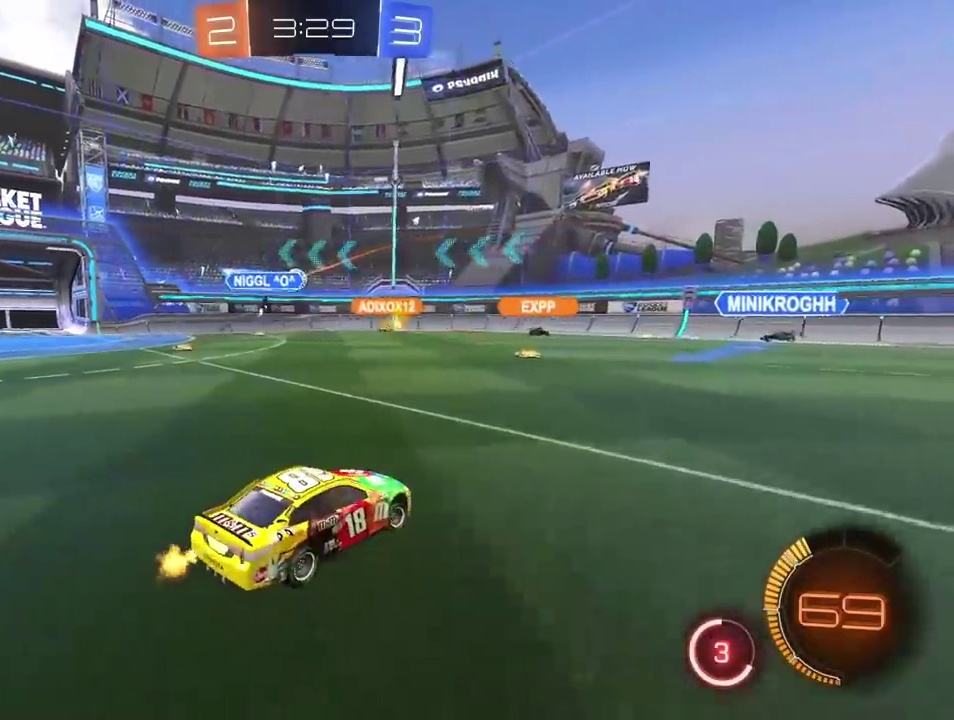
Gameplay with a controller (PlayStation layout); each line is a JSON object with the inputs held at the frame after it. "events" lists button and stick changes between this image and that frame as [ms after this image, input, new state], when the widget could be followed in between. This overlay highlights the sticks when they move; stick clicks (L3 R3) are not distinguishable. This document gives stick clicks only as held states, not as events. Not read: L1 R1 SELECT.
{"buttons": ["R2"], "left_stick": "right", "right_stick": "center"}
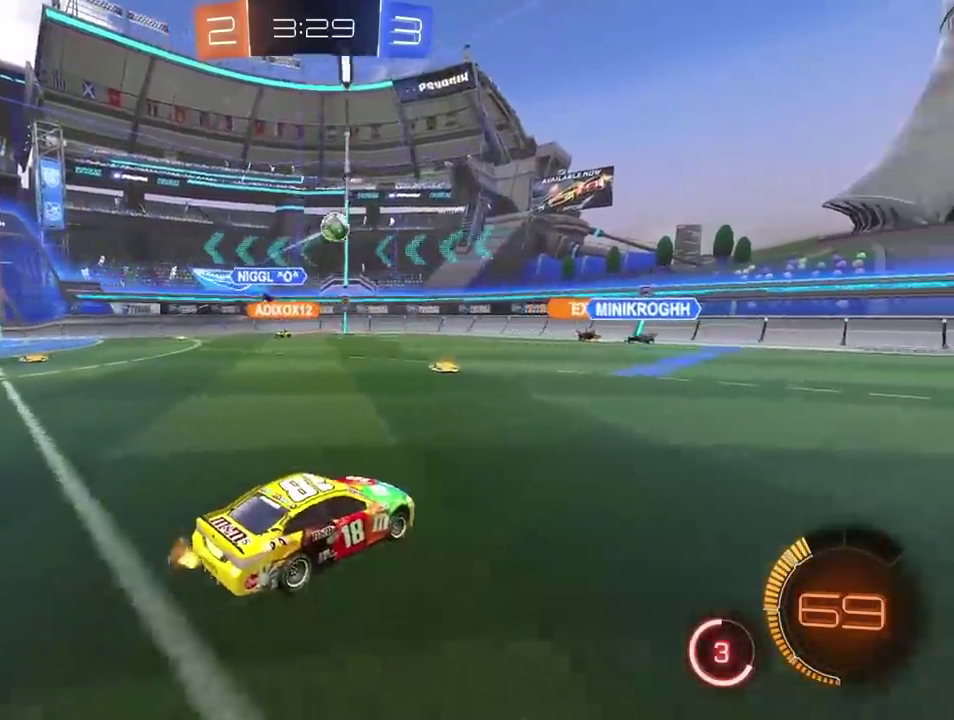
{"buttons": ["L2"], "left_stick": "left", "right_stick": "center"}
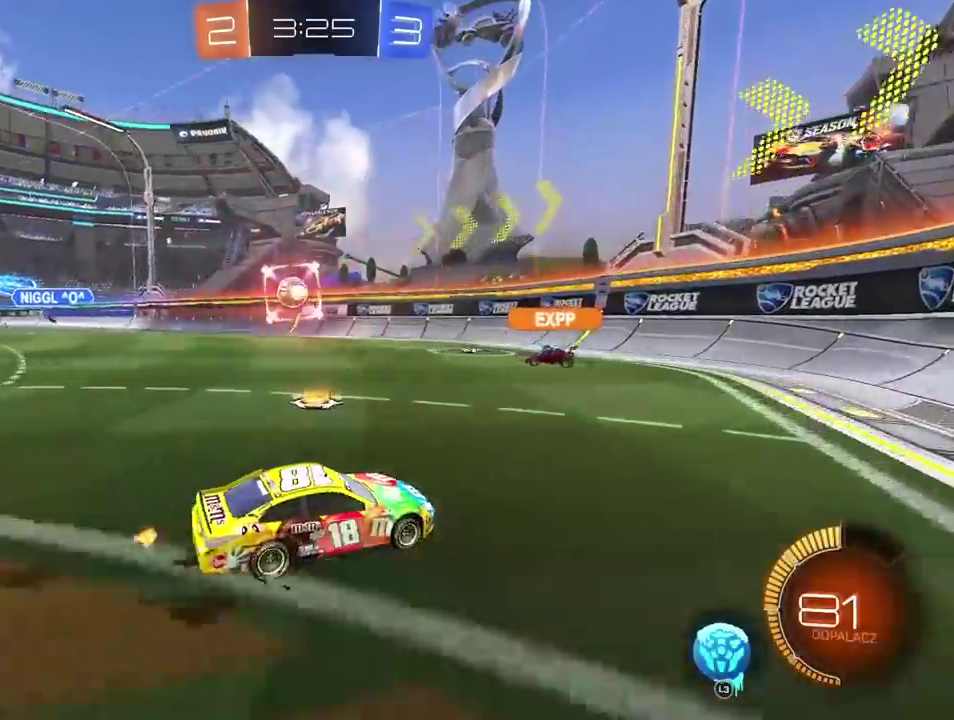
{"buttons": ["R2"], "left_stick": "left", "right_stick": "center", "events": [[83, "L2", "up"], [500, "R2", "down"]]}
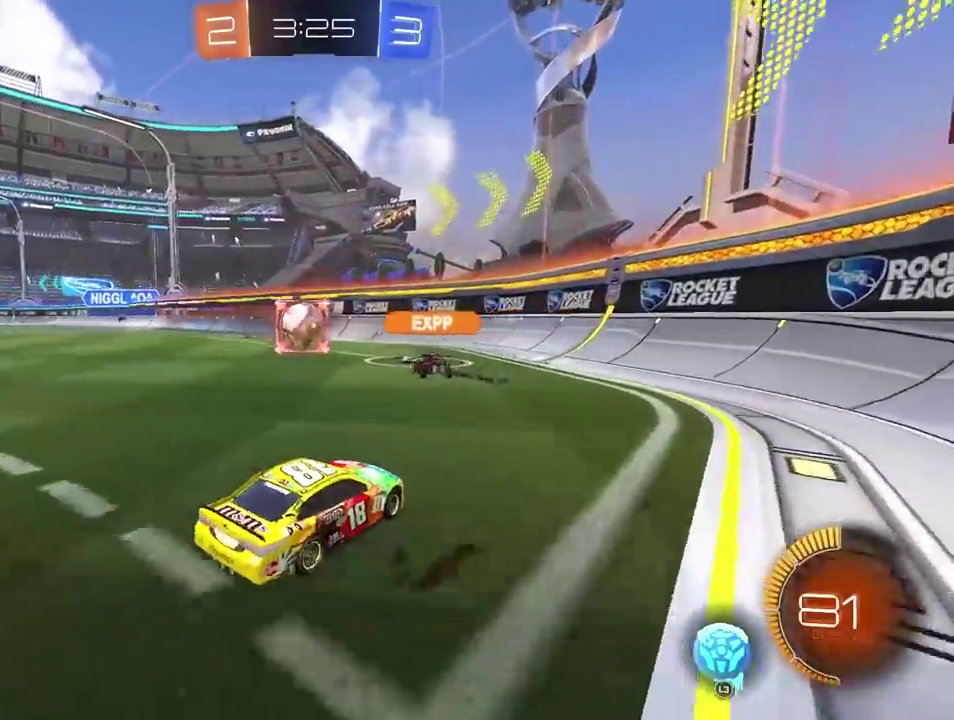
{"buttons": ["R2"], "left_stick": "left", "right_stick": "center", "events": []}
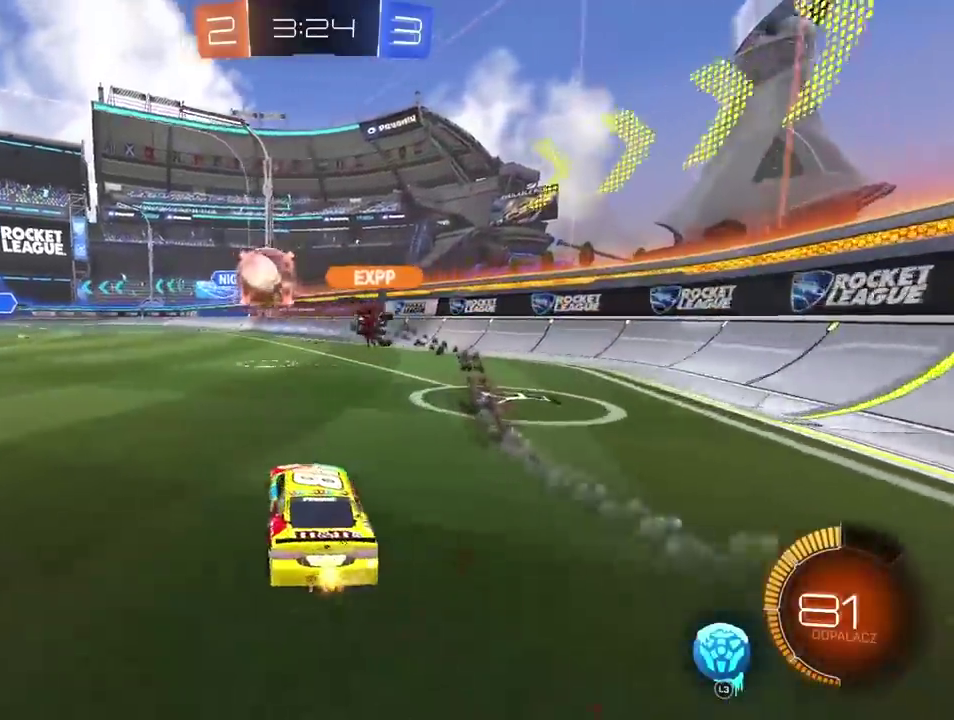
{"buttons": ["R2"], "left_stick": "center", "right_stick": "center"}
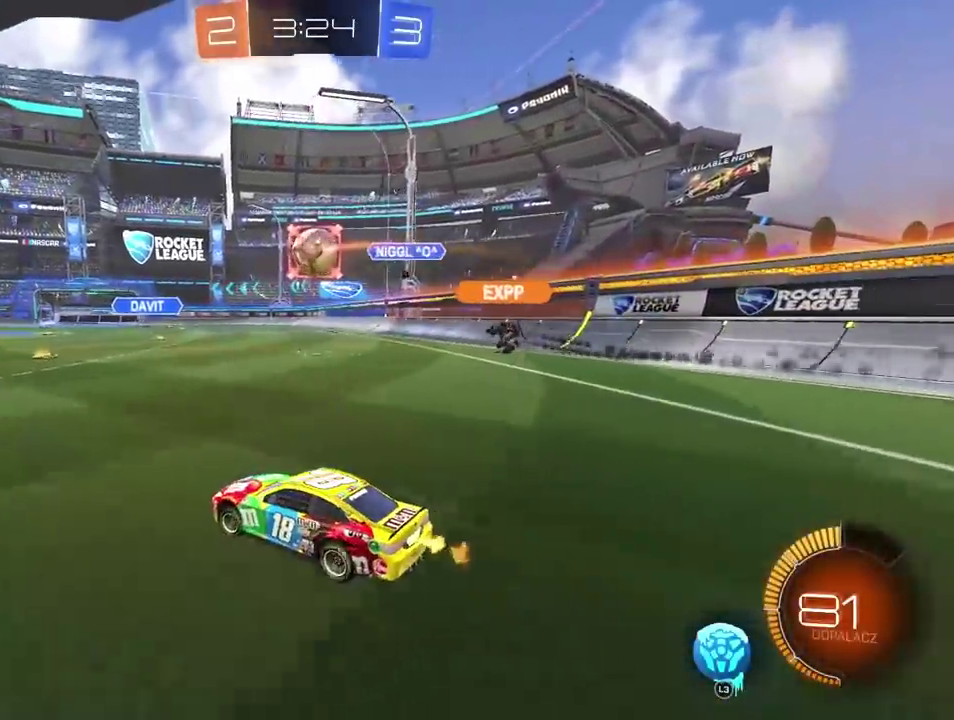
{"buttons": ["R2"], "left_stick": "right", "right_stick": "center"}
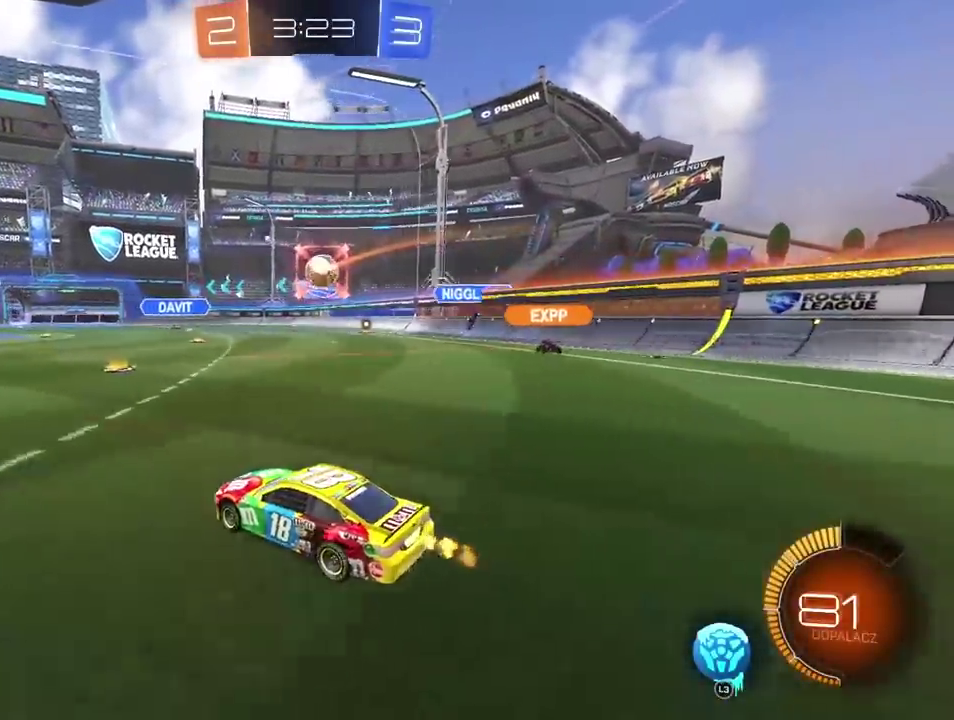
{"buttons": ["R2"], "left_stick": "center", "right_stick": "center"}
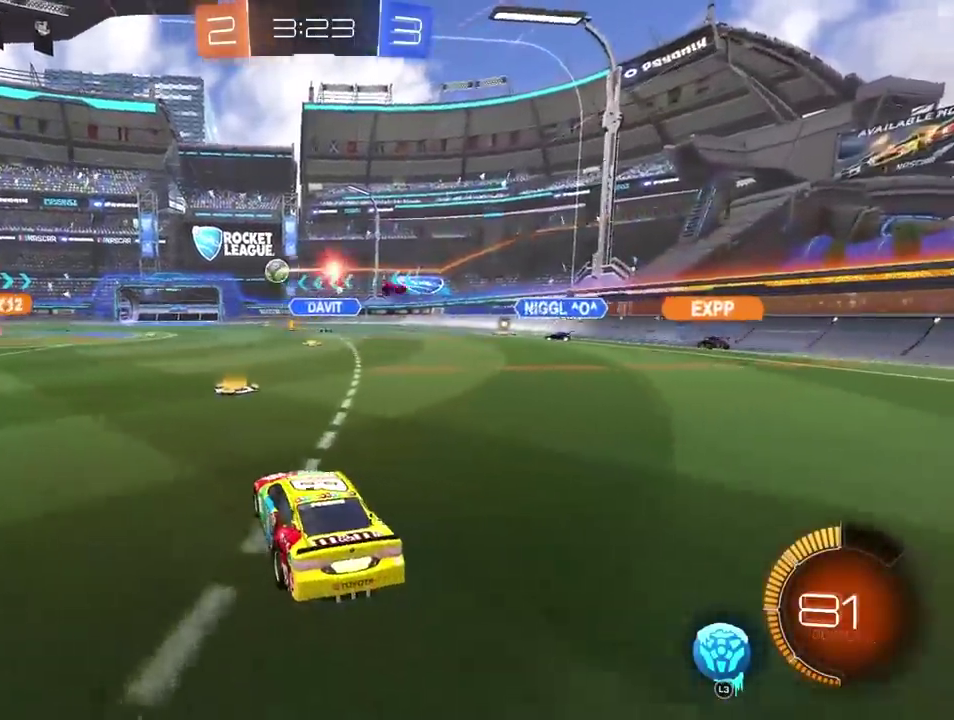
{"buttons": ["R2"], "left_stick": "center", "right_stick": "center", "events": []}
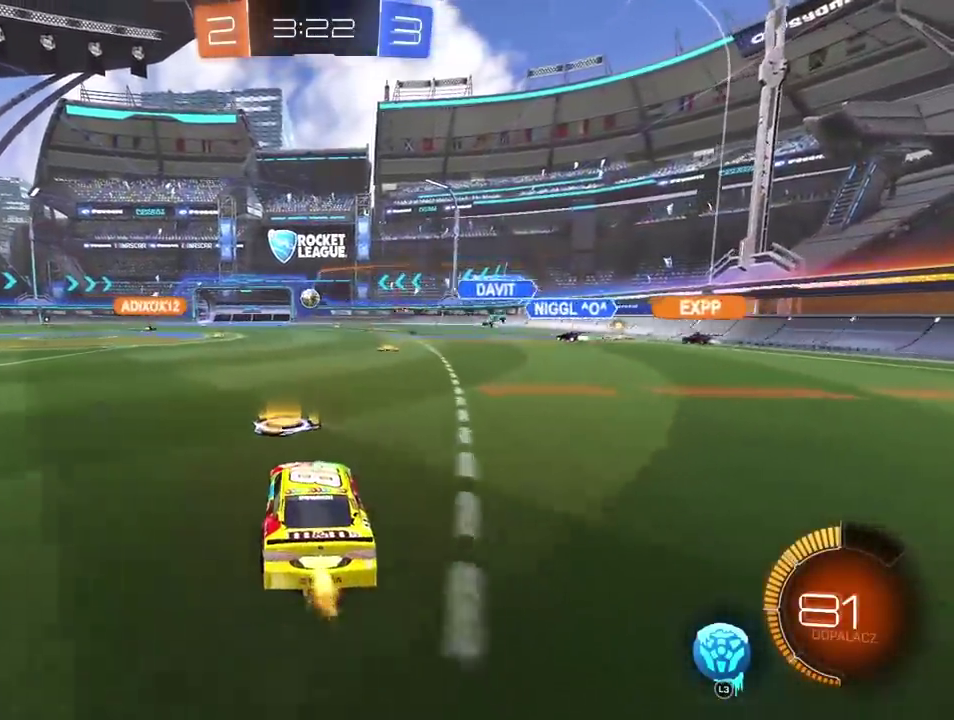
{"buttons": ["CIRCLE", "R2"], "left_stick": "center", "right_stick": "center", "events": [[333, "CIRCLE", "down"]]}
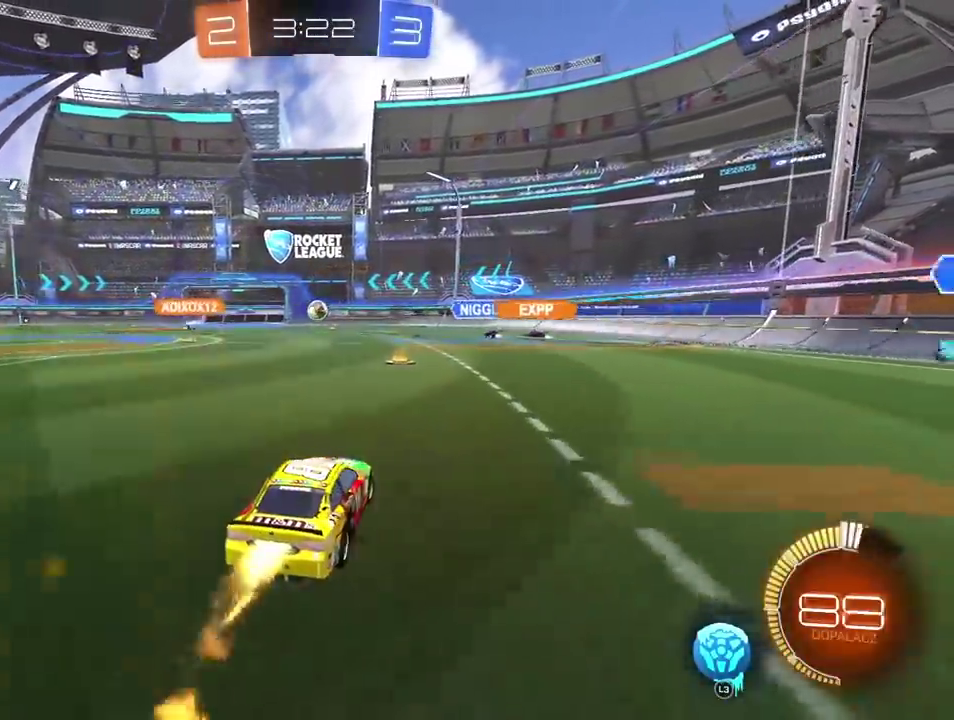
{"buttons": ["R2"], "left_stick": "center", "right_stick": "center", "events": [[183, "CIRCLE", "up"]]}
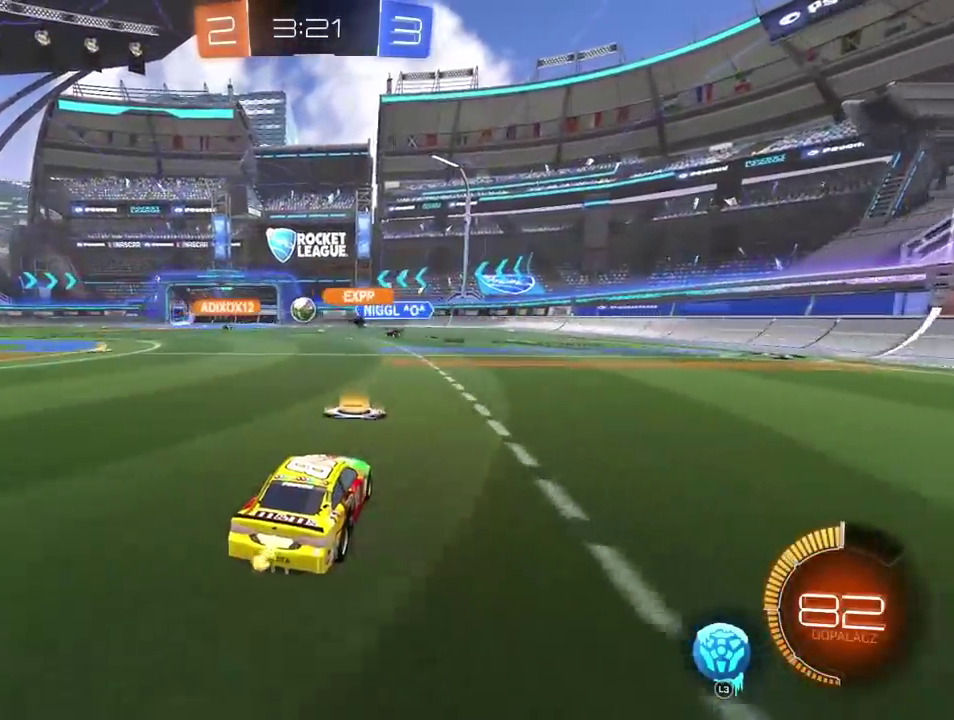
{"buttons": ["CIRCLE", "R2"], "left_stick": "center", "right_stick": "center", "events": [[17, "R2", "up"], [150, "R2", "down"], [250, "CIRCLE", "down"]]}
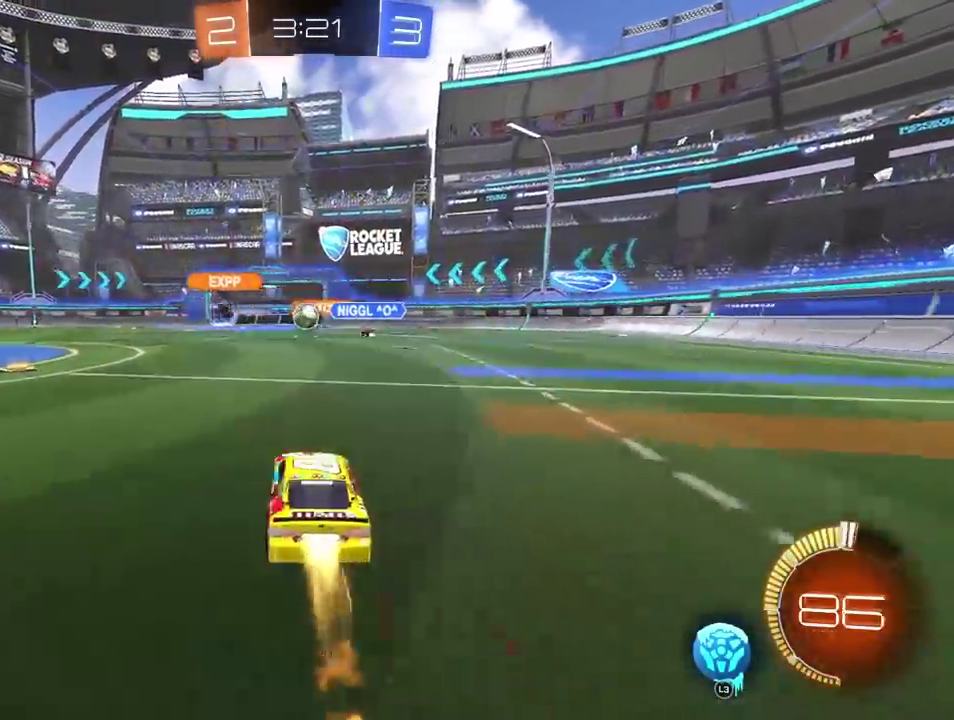
{"buttons": ["CIRCLE", "R2"], "left_stick": "center", "right_stick": "center", "events": []}
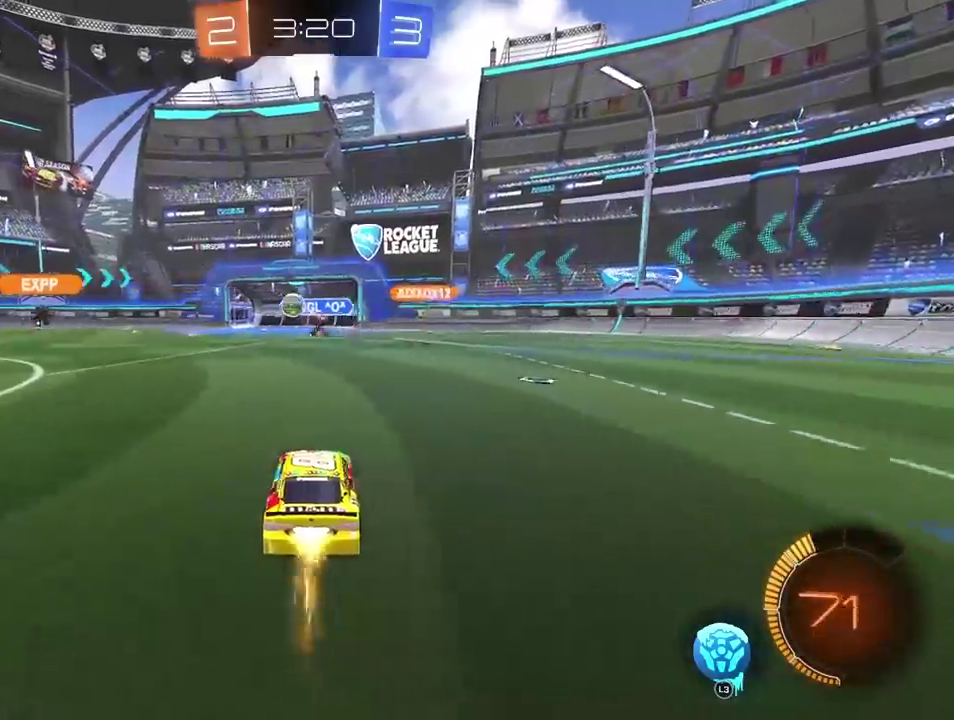
{"buttons": [], "left_stick": "left", "right_stick": "center"}
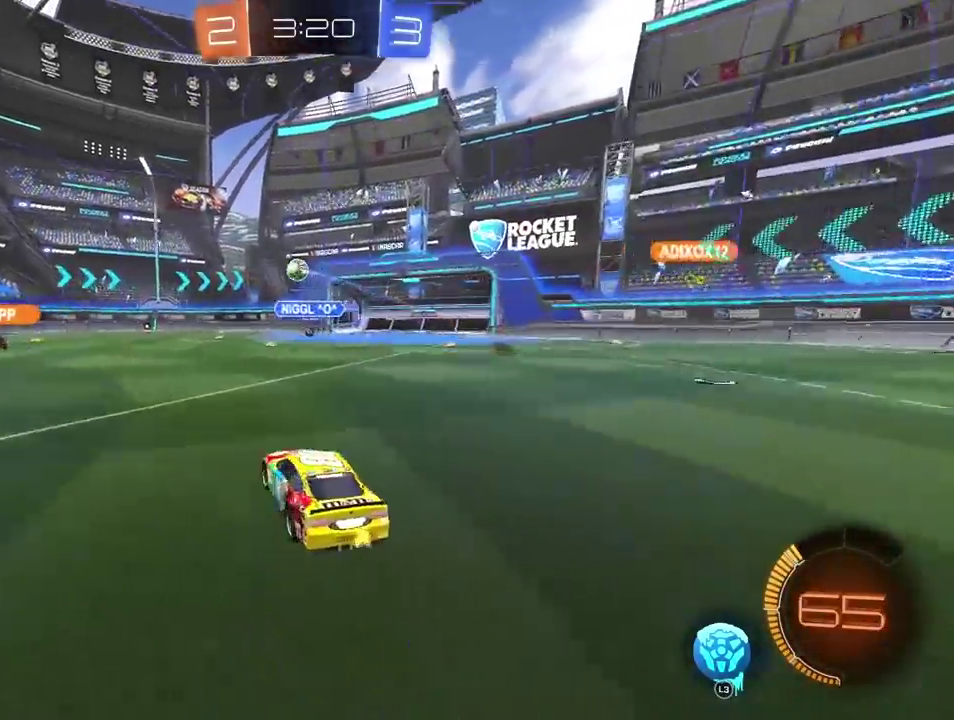
{"buttons": ["R2"], "left_stick": "left", "right_stick": "center", "events": [[100, "R2", "down"]]}
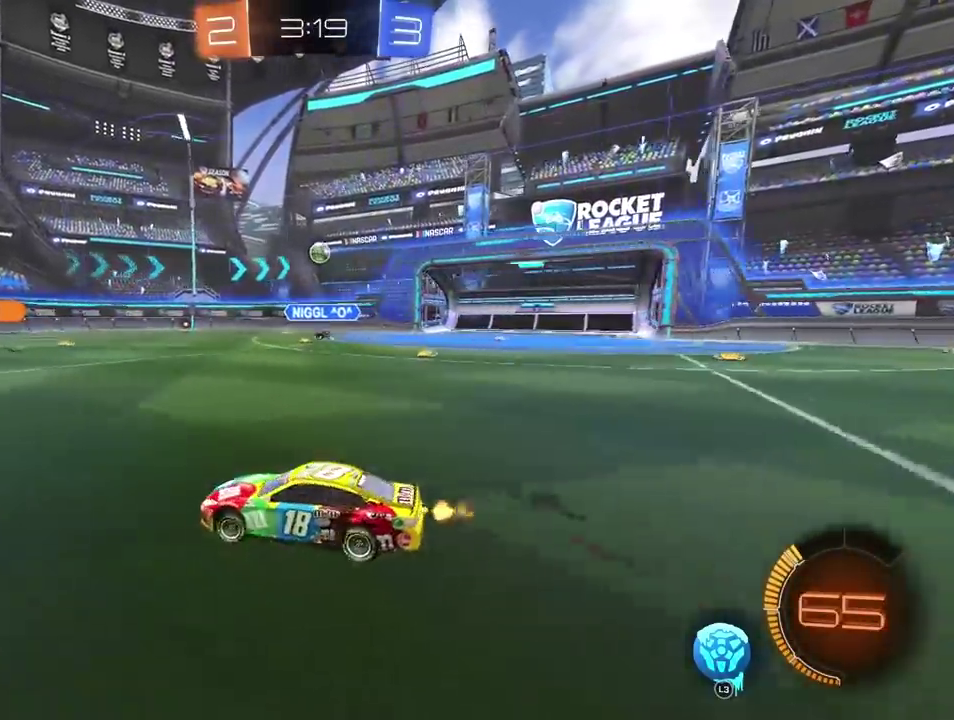
{"buttons": ["R2"], "left_stick": "center", "right_stick": "center"}
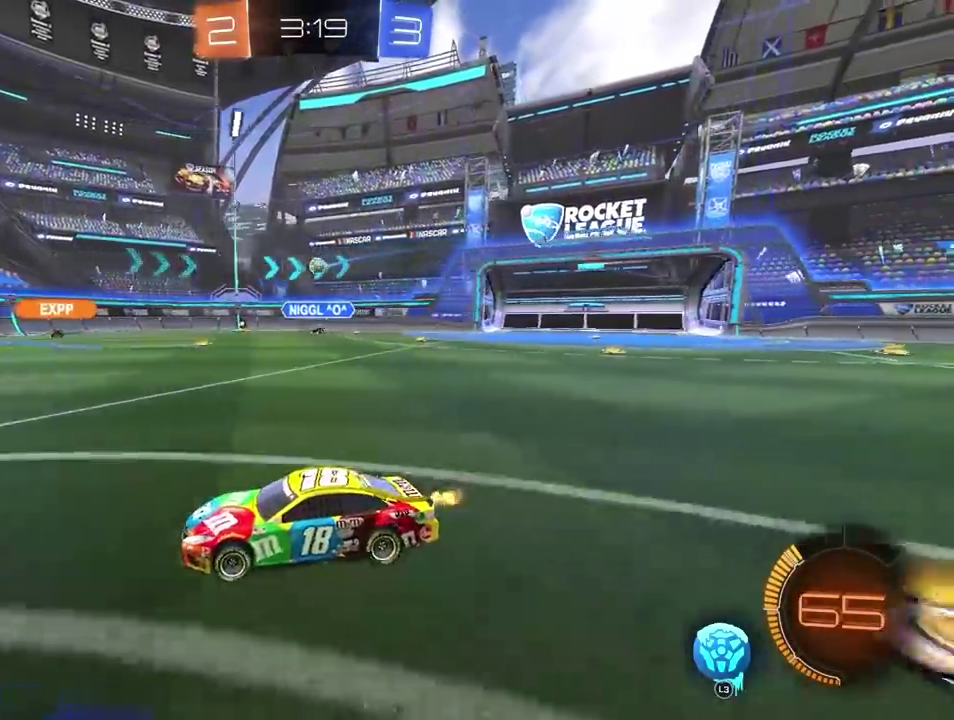
{"buttons": ["R2"], "left_stick": "center", "right_stick": "center", "events": []}
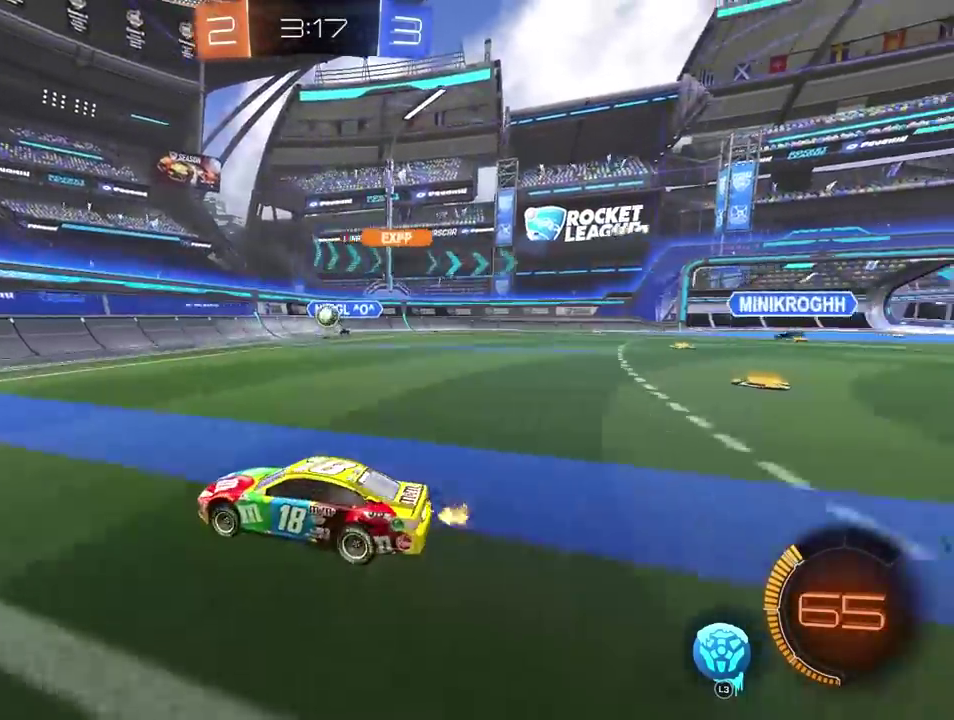
{"buttons": [], "left_stick": "center", "right_stick": "center", "events": [[117, "CIRCLE", "down"], [267, "CIRCLE", "up"], [317, "R2", "up"]]}
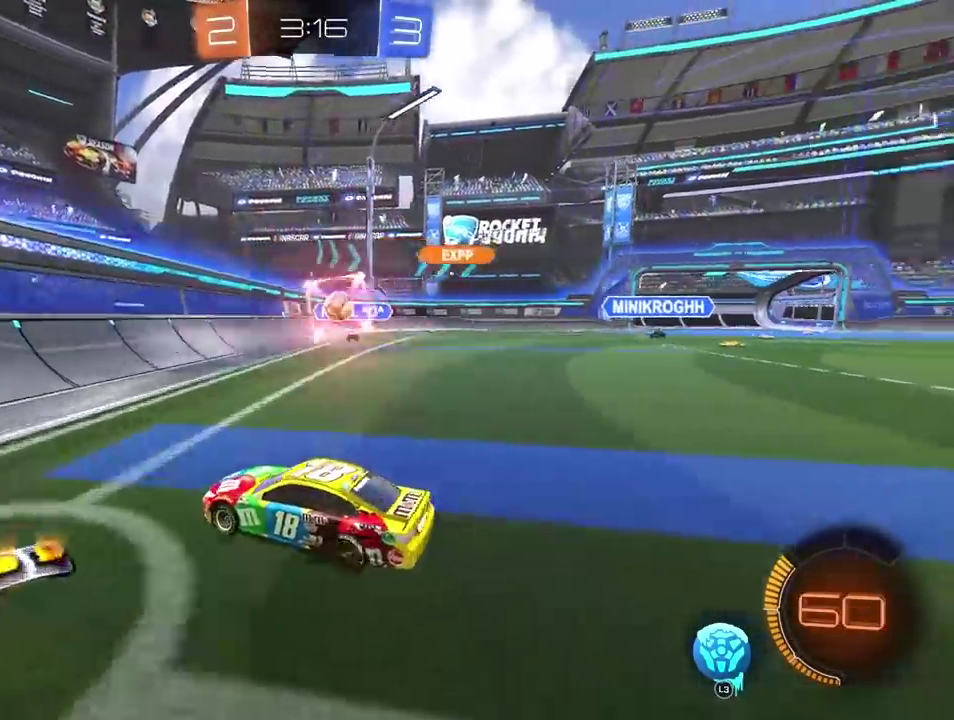
{"buttons": ["R2"], "left_stick": "down-left", "right_stick": "center"}
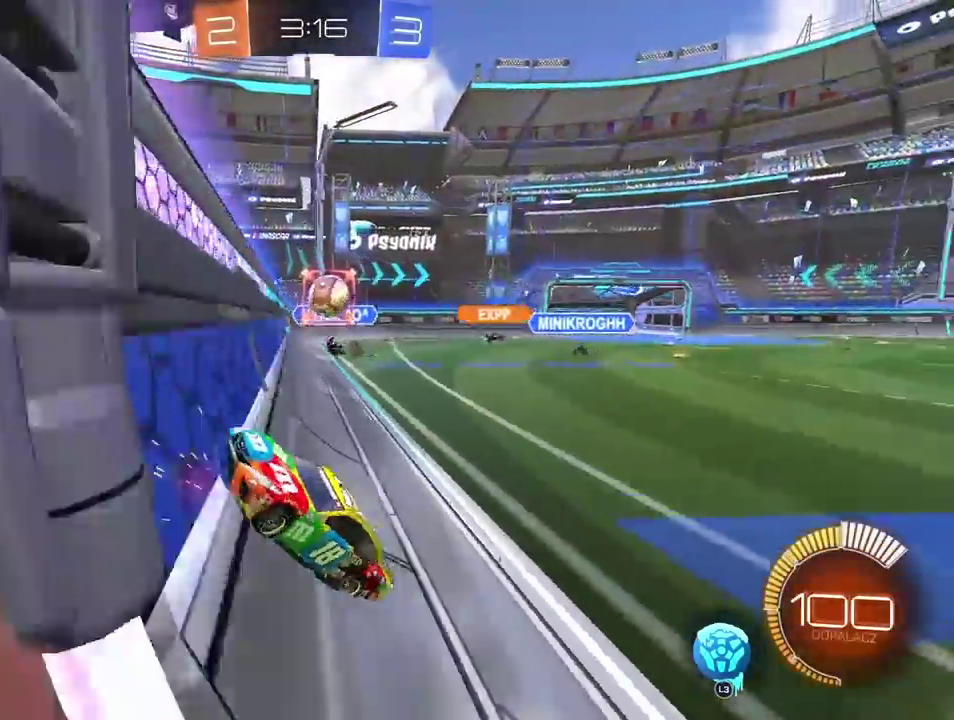
{"buttons": ["R2", "L3"], "left_stick": "left", "right_stick": "center"}
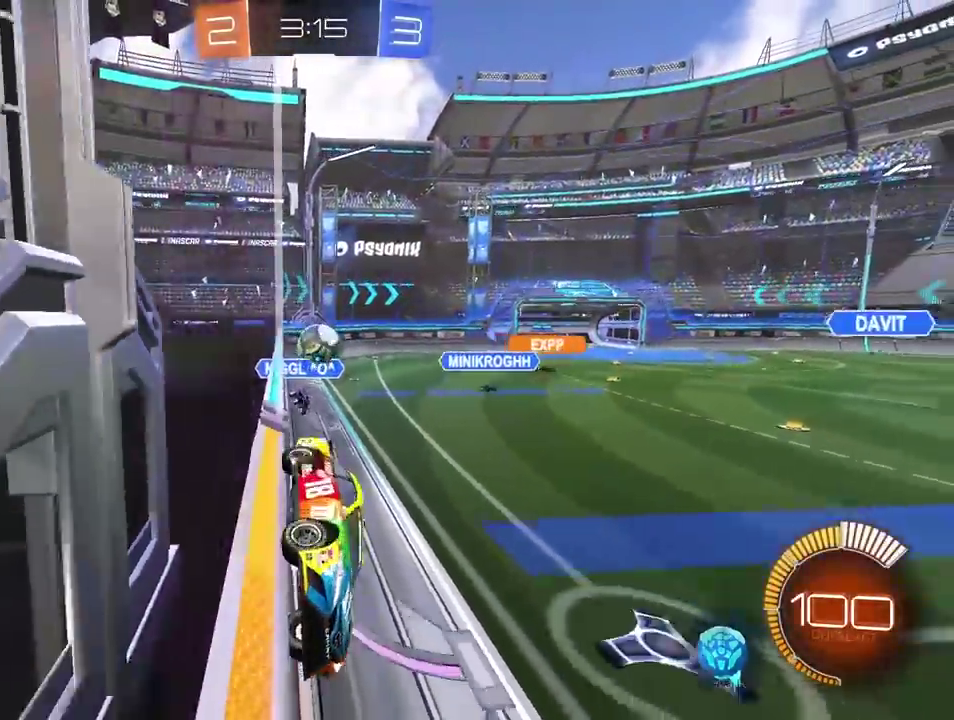
{"buttons": [], "left_stick": "left", "right_stick": "center"}
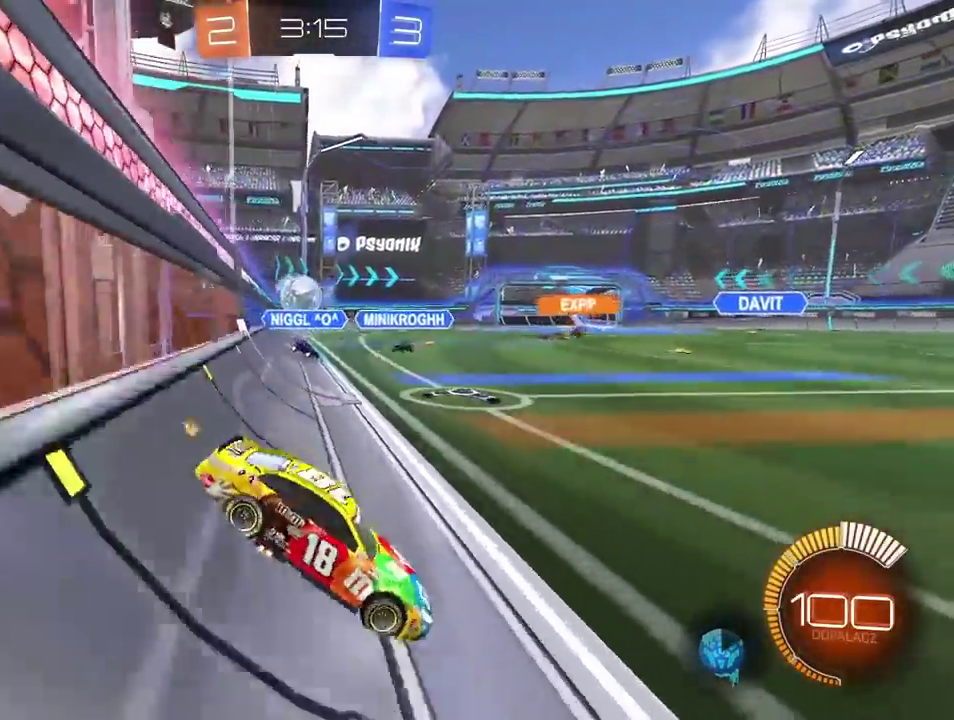
{"buttons": ["R2"], "left_stick": "left", "right_stick": "center", "events": [[83, "R2", "down"]]}
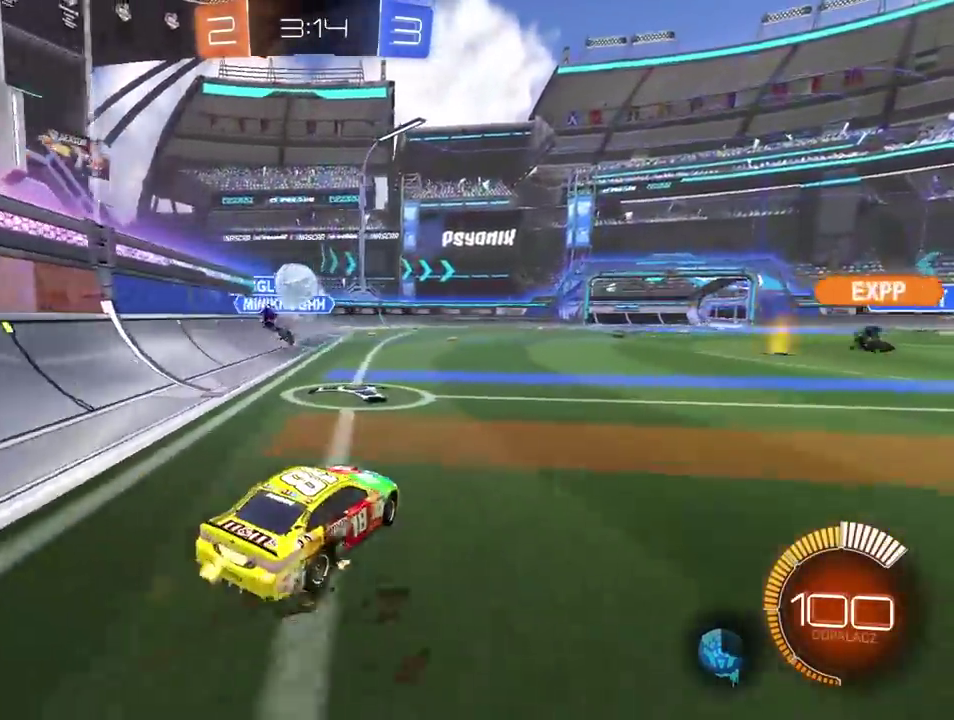
{"buttons": ["CROSS", "CIRCLE", "R2"], "left_stick": "down-right", "right_stick": "center"}
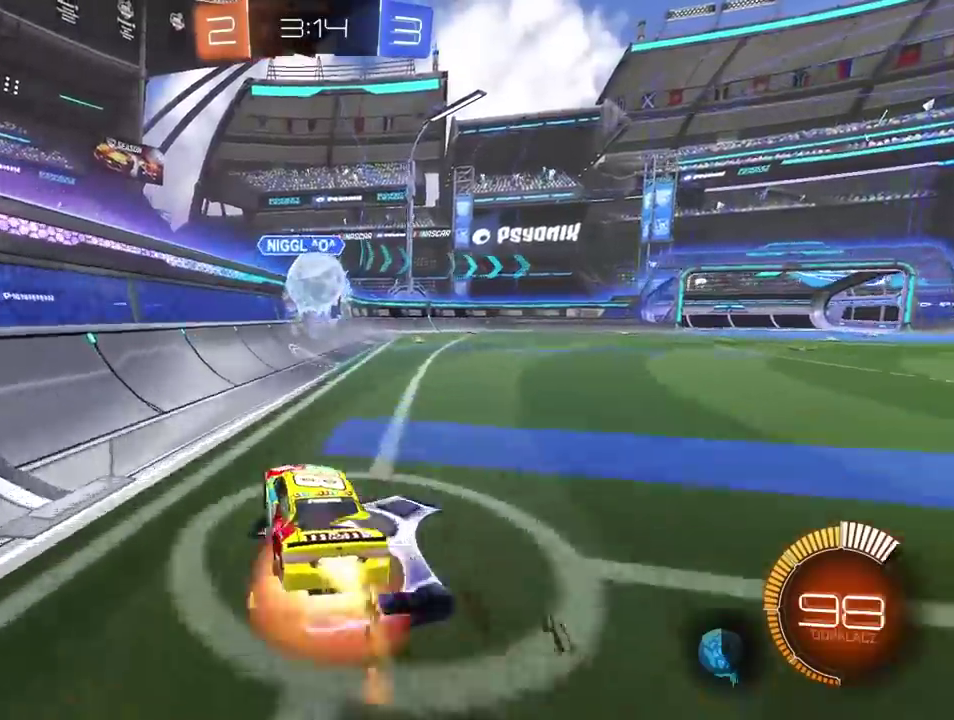
{"buttons": ["CIRCLE", "R2"], "left_stick": "center", "right_stick": "center"}
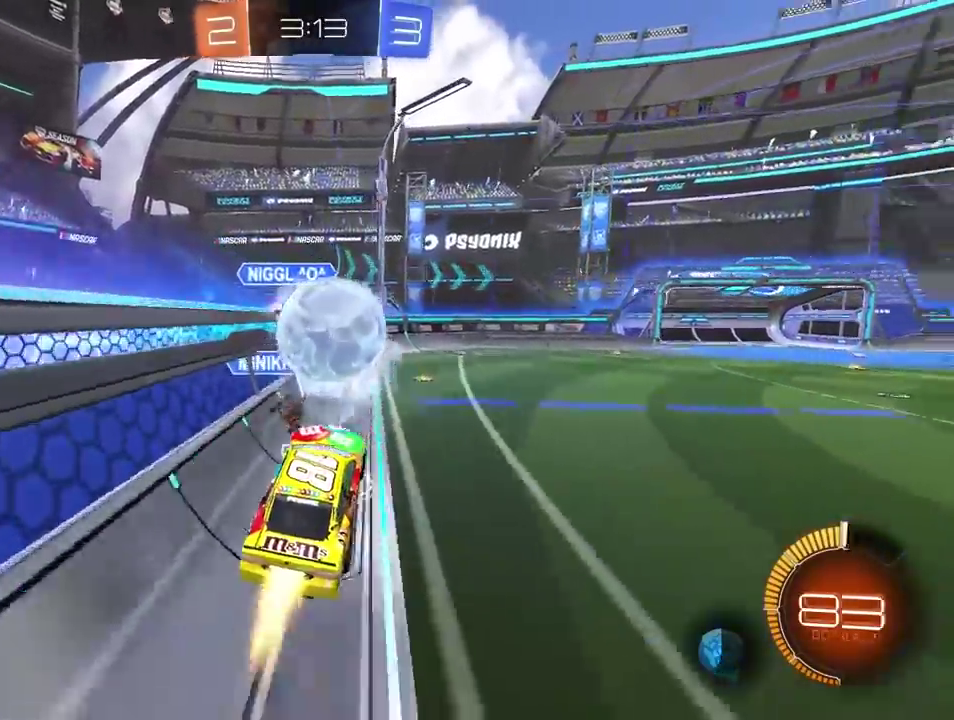
{"buttons": ["R2"], "left_stick": "down-left", "right_stick": "center"}
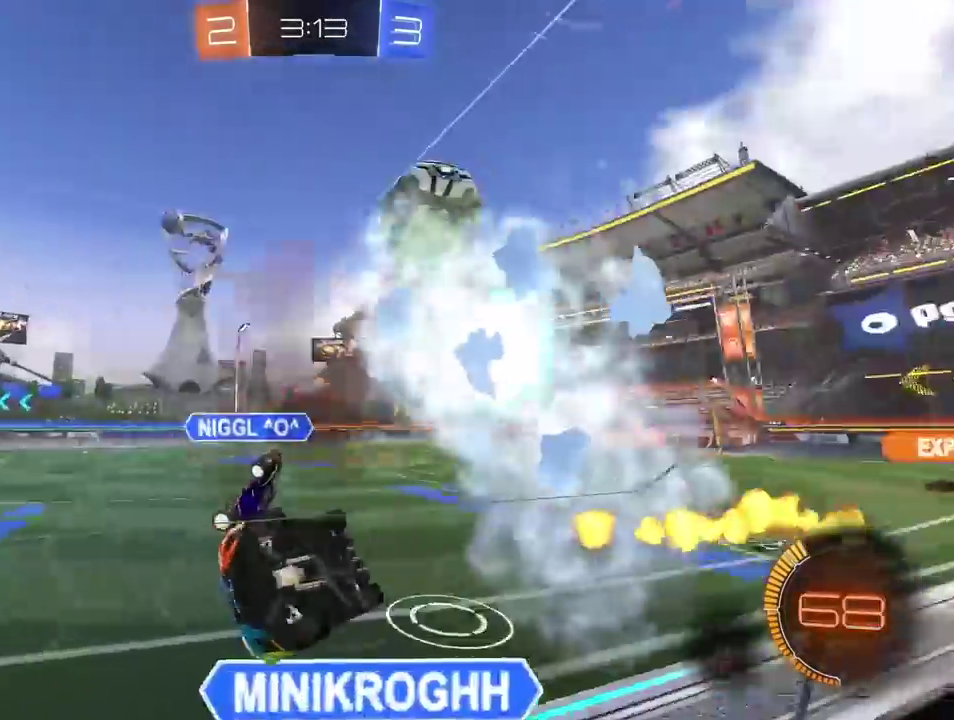
{"buttons": ["R2"], "left_stick": "center", "right_stick": "center"}
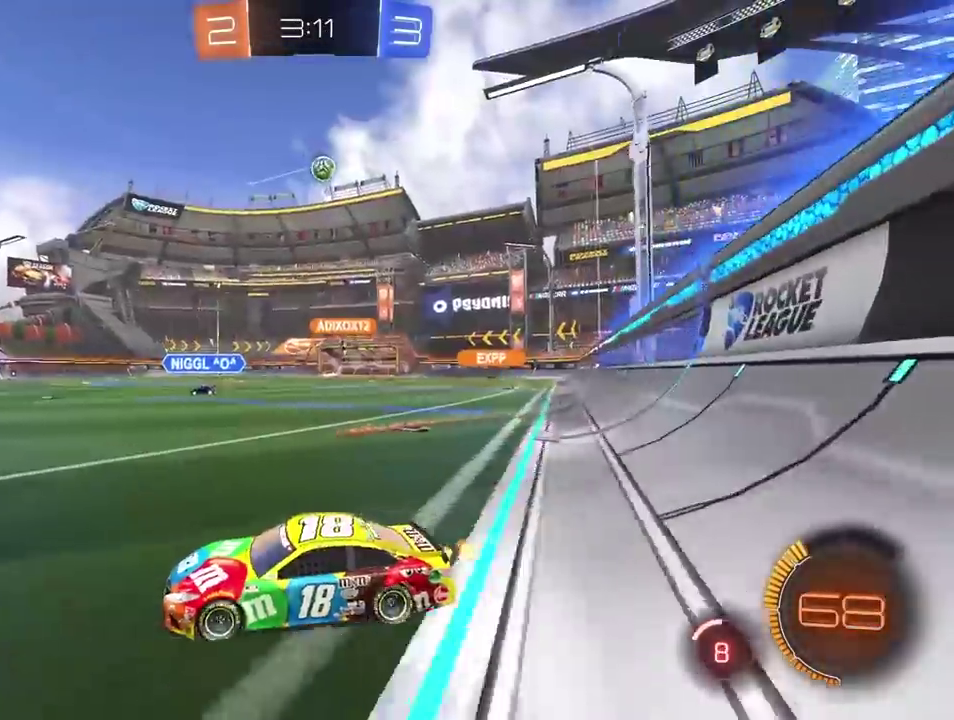
{"buttons": ["R2"], "left_stick": "center", "right_stick": "center", "events": [[150, "CIRCLE", "down"], [450, "CIRCLE", "up"]]}